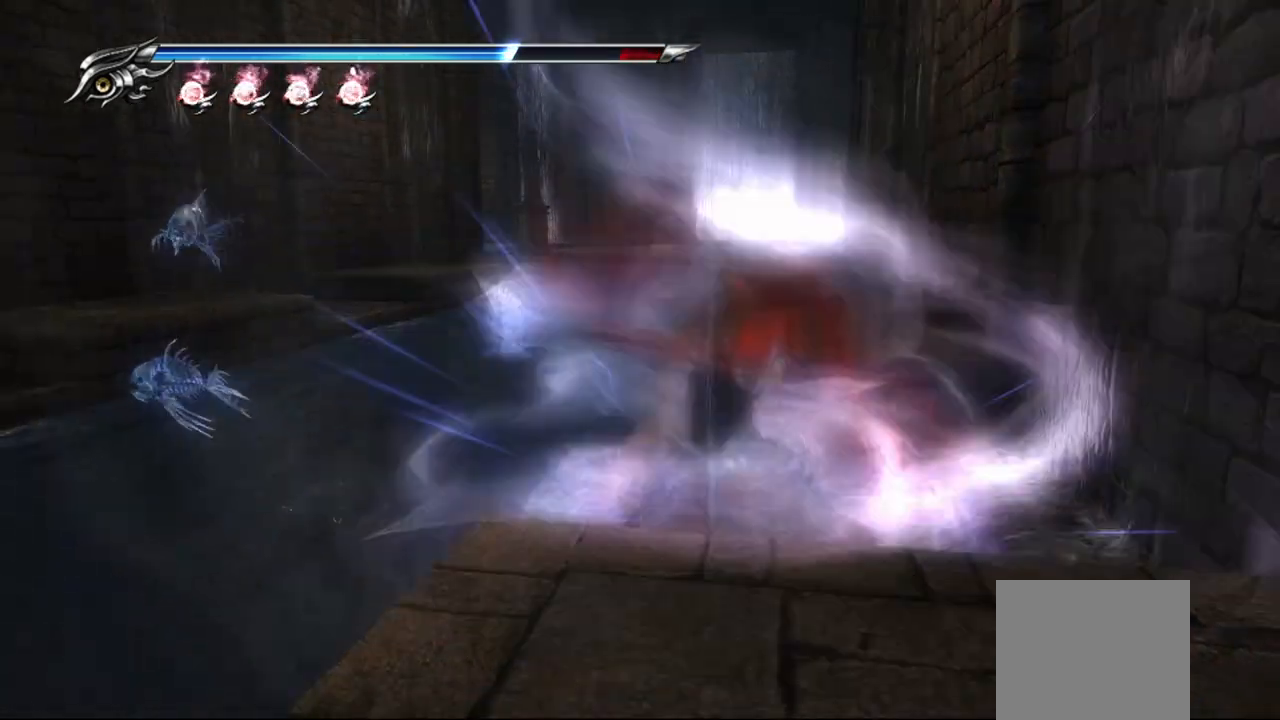
Gameplay with a controller (PlayStation layout); each line is a JSON object with the inputs held at the frame after it. "events" lists button and stick changes between this image and that frame as [ms after this image, input, new state], when the widget could be followed in between.
{"buttons": [], "left_stick": "center", "right_stick": "center", "events": [[217, "TRIANGLE", "up"]]}
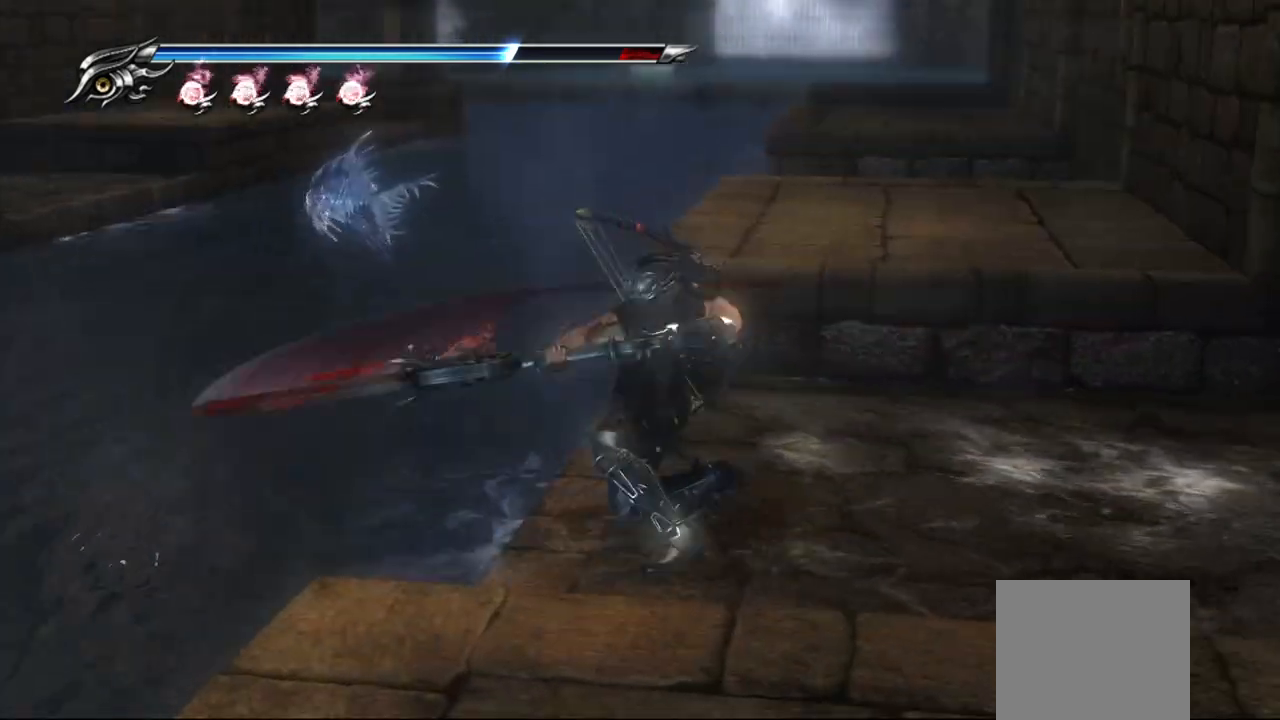
{"buttons": [], "left_stick": "center", "right_stick": "center", "events": []}
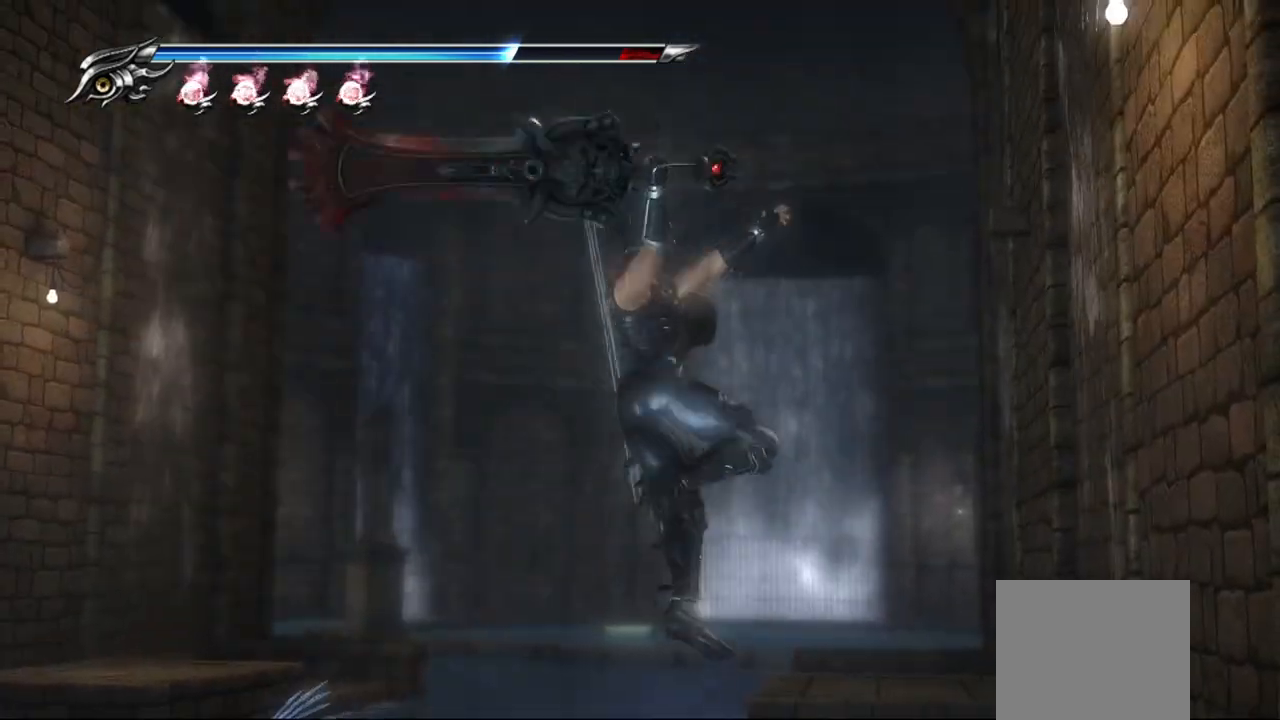
{"buttons": [], "left_stick": "center", "right_stick": "center", "events": []}
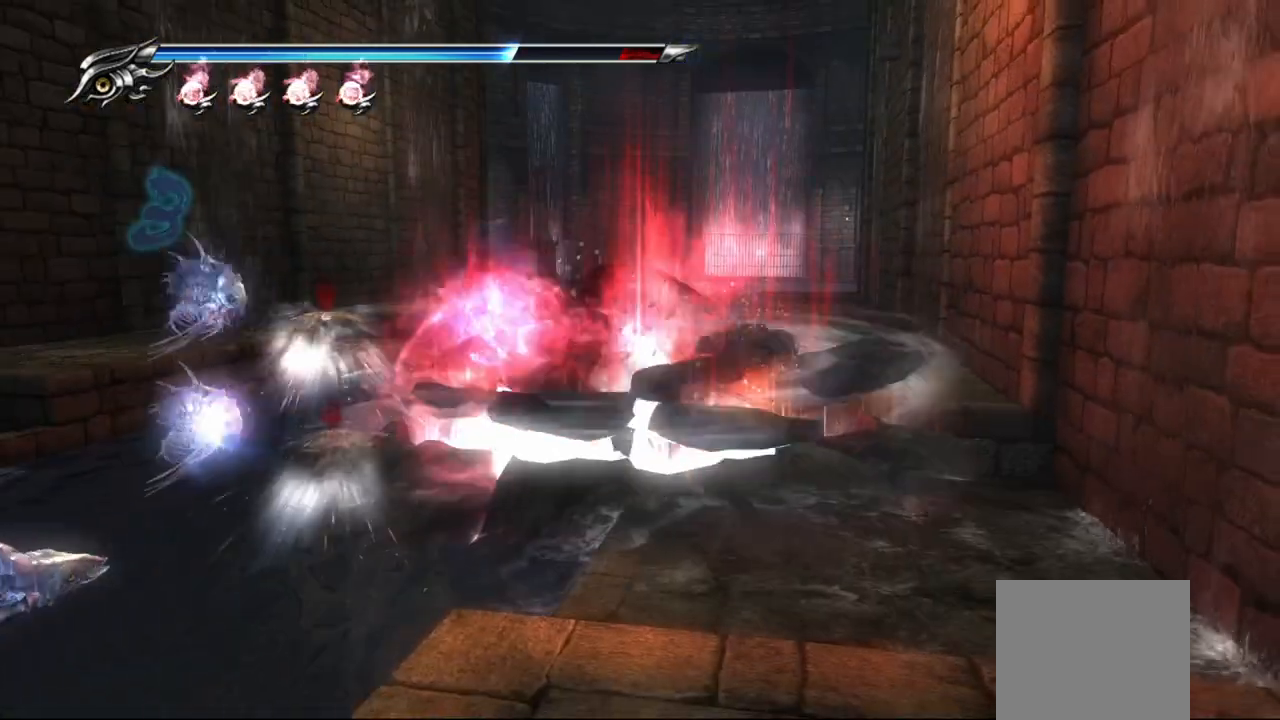
{"buttons": [], "left_stick": "center", "right_stick": "center", "events": [[350, "SQUARE", "down"], [450, "SQUARE", "up"]]}
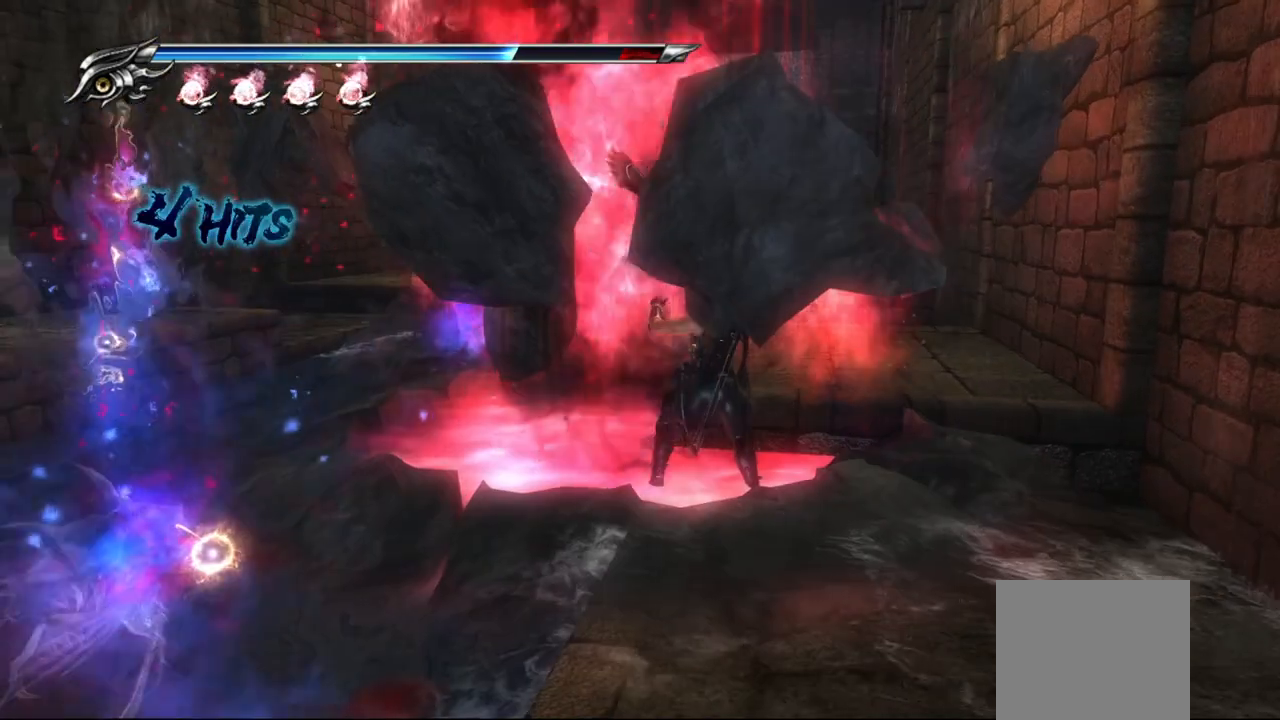
{"buttons": [], "left_stick": "center", "right_stick": "center", "events": [[67, "SQUARE", "down"], [150, "SQUARE", "up"]]}
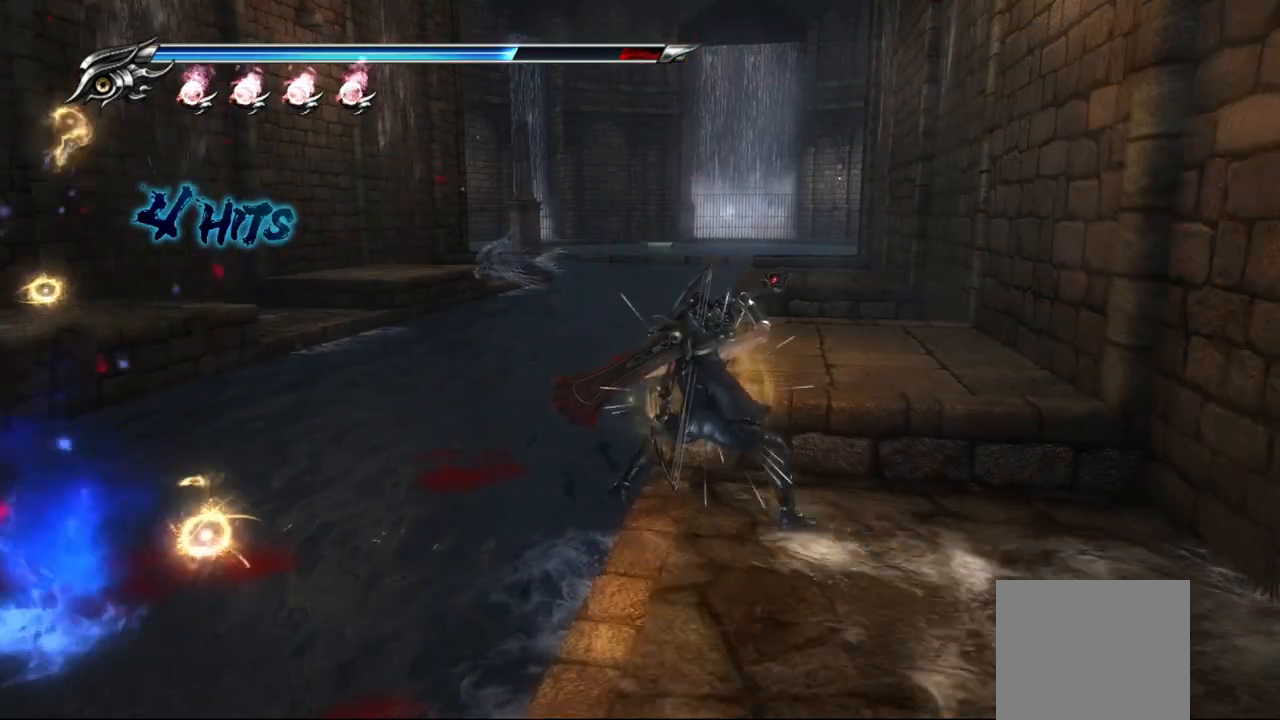
{"buttons": [], "left_stick": "center", "right_stick": "center", "events": []}
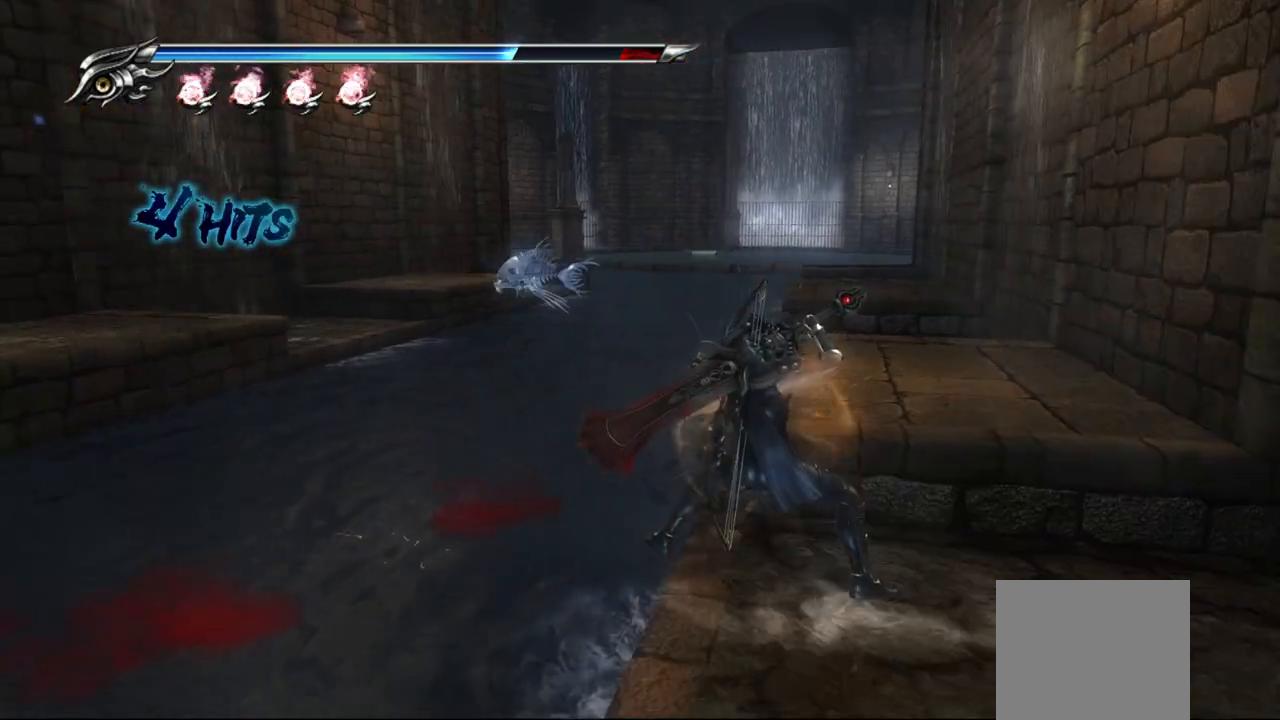
{"buttons": [], "left_stick": "center", "right_stick": "center", "events": [[267, "SQUARE", "down"], [400, "SQUARE", "up"]]}
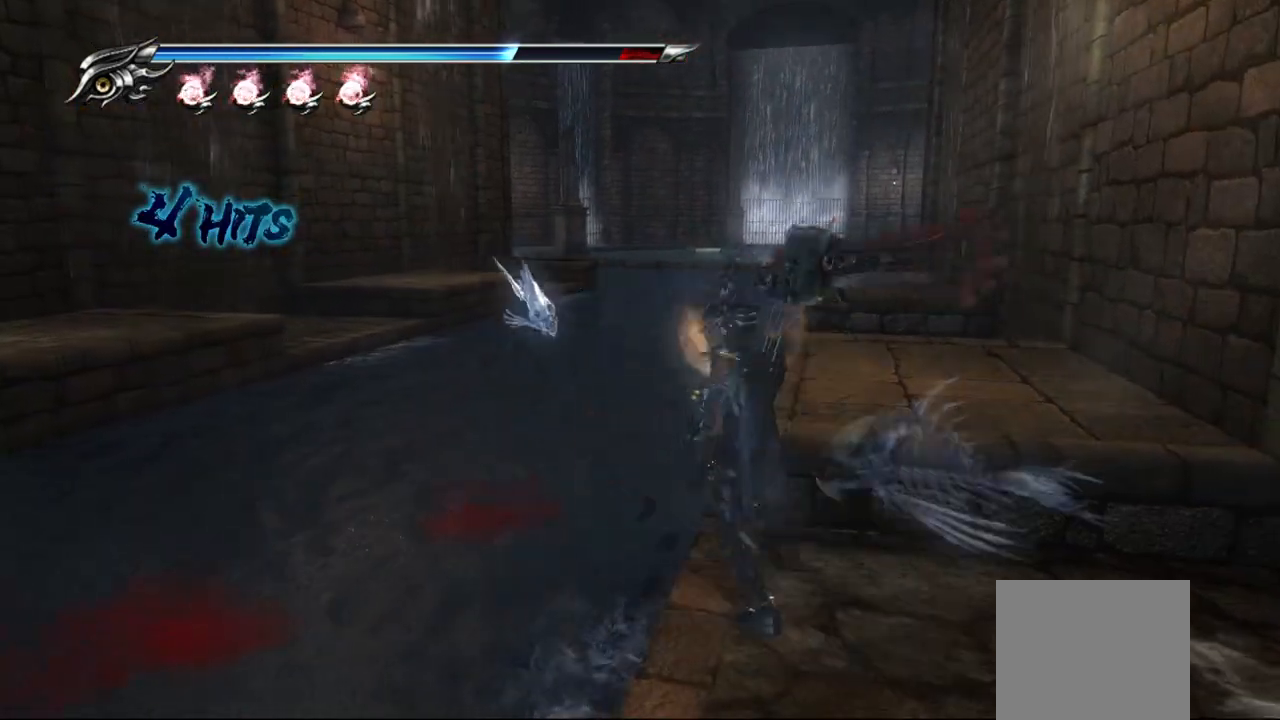
{"buttons": [], "left_stick": "center", "right_stick": "center", "events": [[17, "SQUARE", "down"], [150, "SQUARE", "up"], [217, "SQUARE", "down"], [350, "SQUARE", "up"]]}
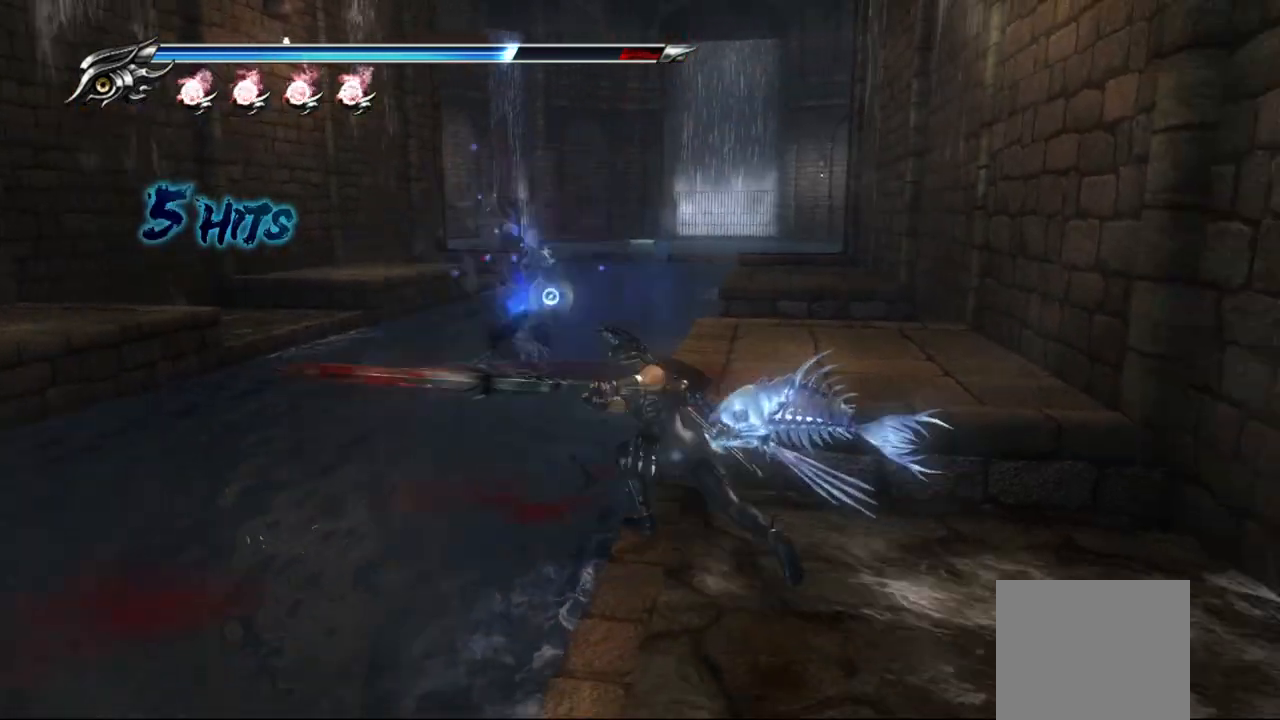
{"buttons": ["TRIANGLE"], "left_stick": "center", "right_stick": "center", "events": [[50, "SQUARE", "down"], [133, "SQUARE", "up"], [300, "TRIANGLE", "down"], [400, "TRIANGLE", "up"], [483, "TRIANGLE", "down"]]}
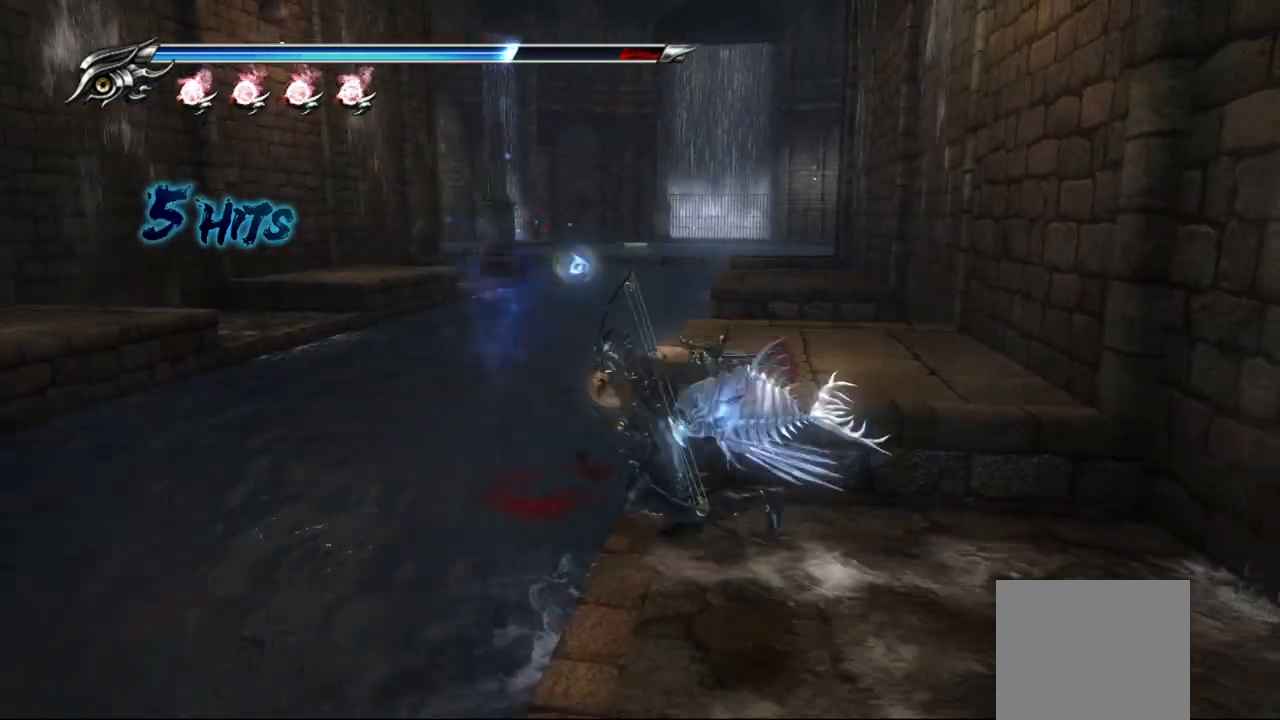
{"buttons": [], "left_stick": "center", "right_stick": "center", "events": [[67, "TRIANGLE", "up"], [150, "TRIANGLE", "down"], [233, "TRIANGLE", "up"], [267, "TRIANGLE", "down"], [350, "TRIANGLE", "up"]]}
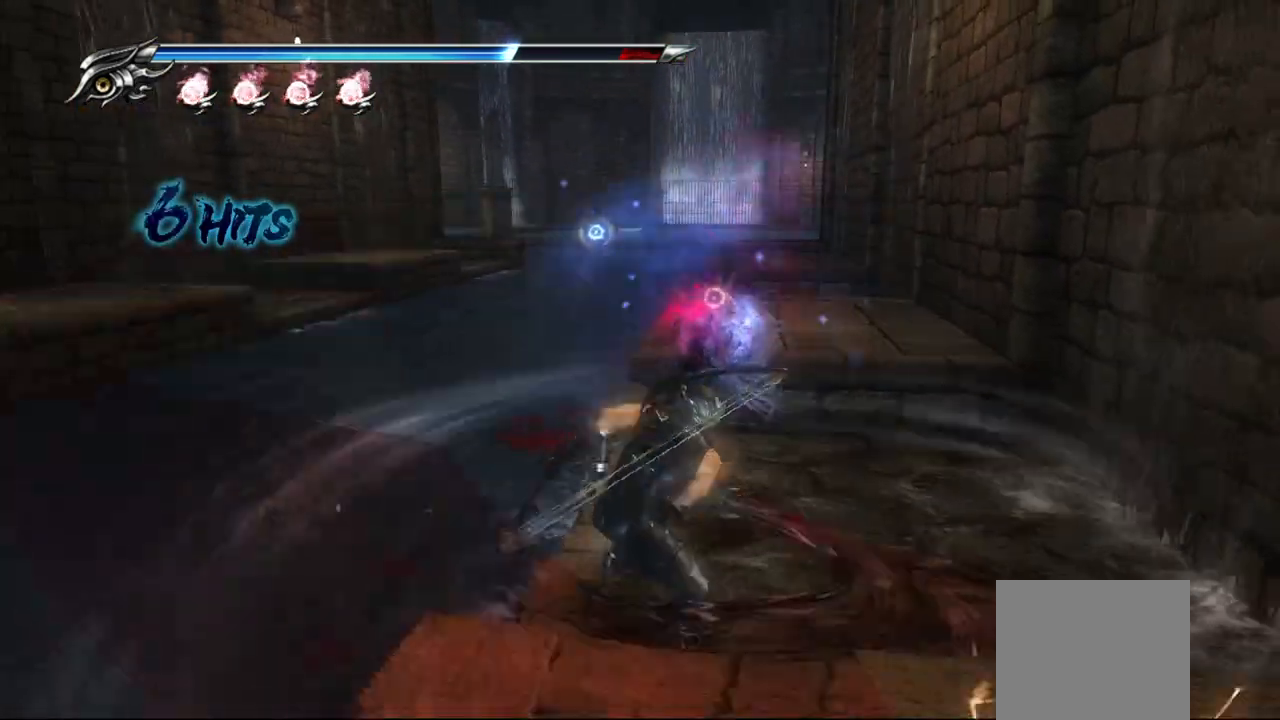
{"buttons": [], "left_stick": "center", "right_stick": "center", "events": []}
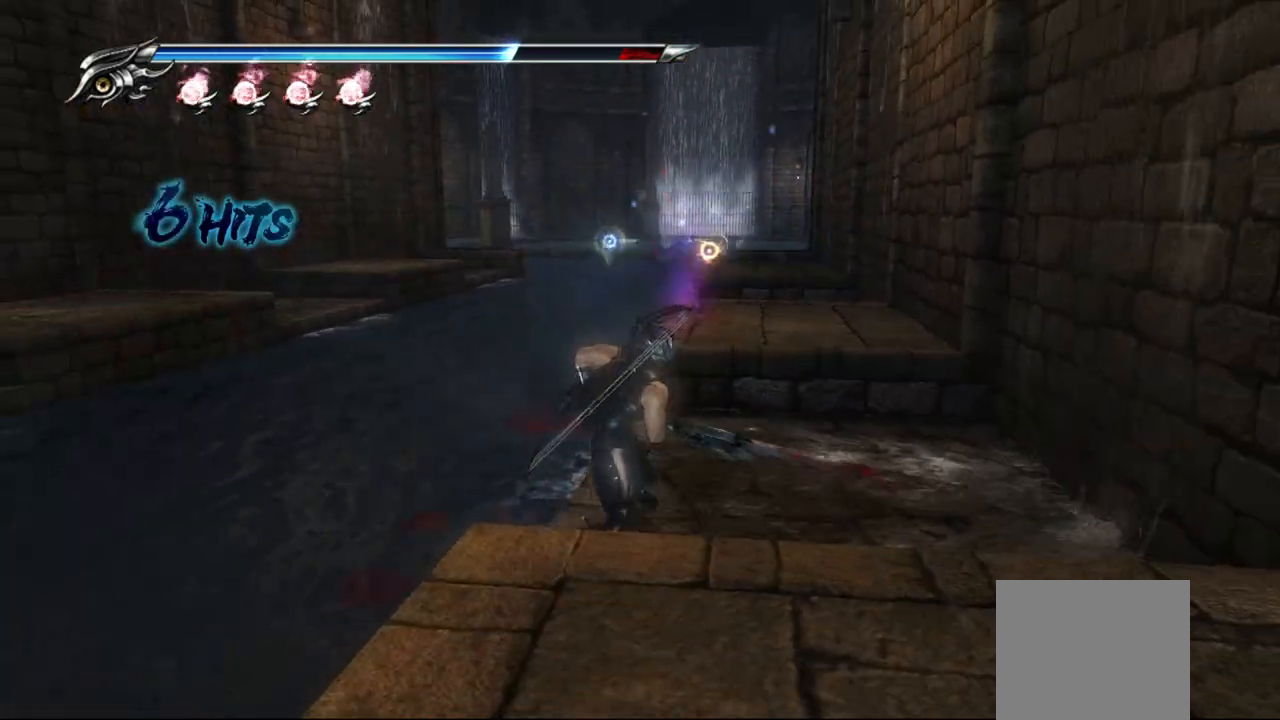
{"buttons": [], "left_stick": "center", "right_stick": "center", "events": []}
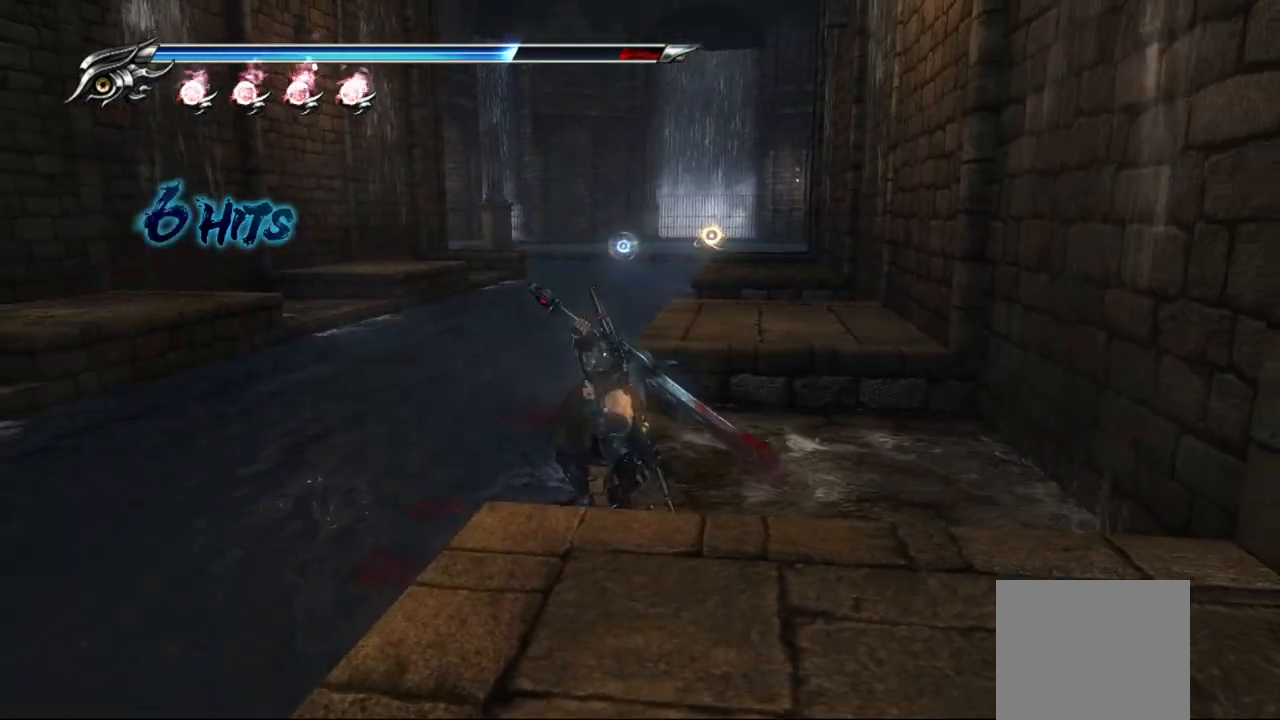
{"buttons": [], "left_stick": "center", "right_stick": "center", "events": []}
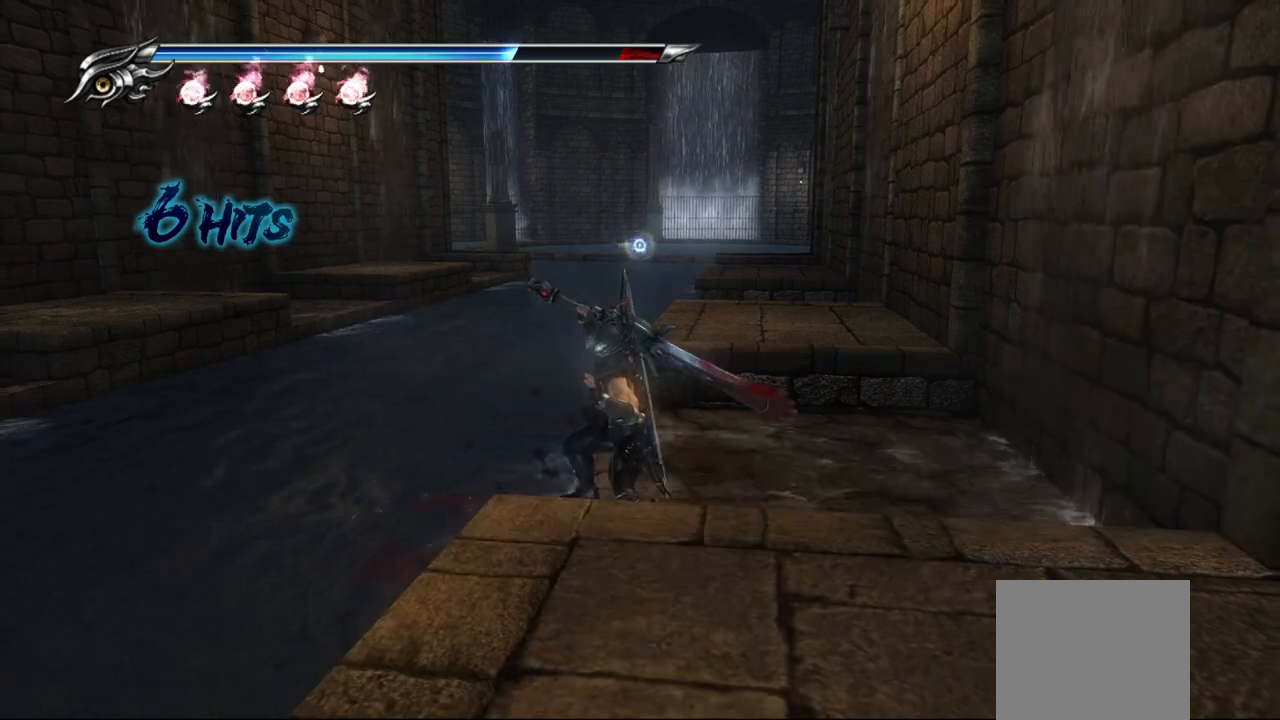
{"buttons": [], "left_stick": "up", "right_stick": "center", "events": [[183, "left_stick", "up"]]}
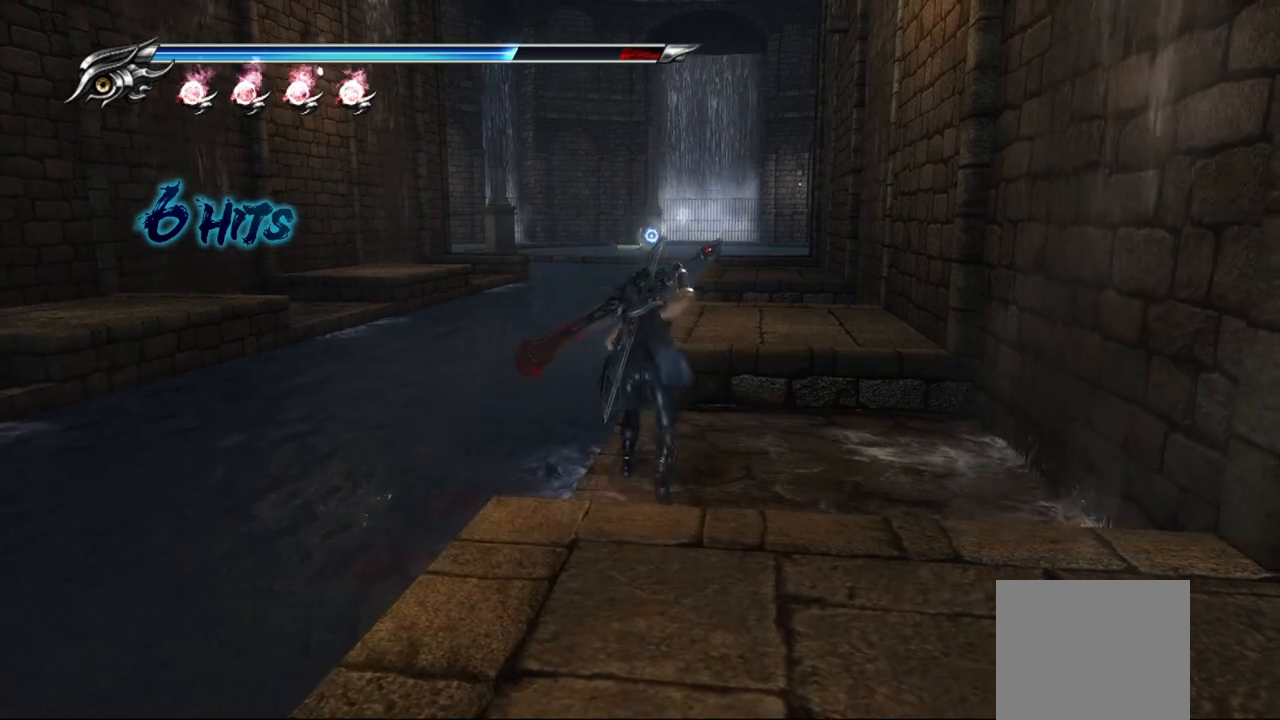
{"buttons": [], "left_stick": "up-left", "right_stick": "center", "events": [[200, "CROSS", "down"], [317, "CROSS", "up"], [433, "left_stick", "up-left"]]}
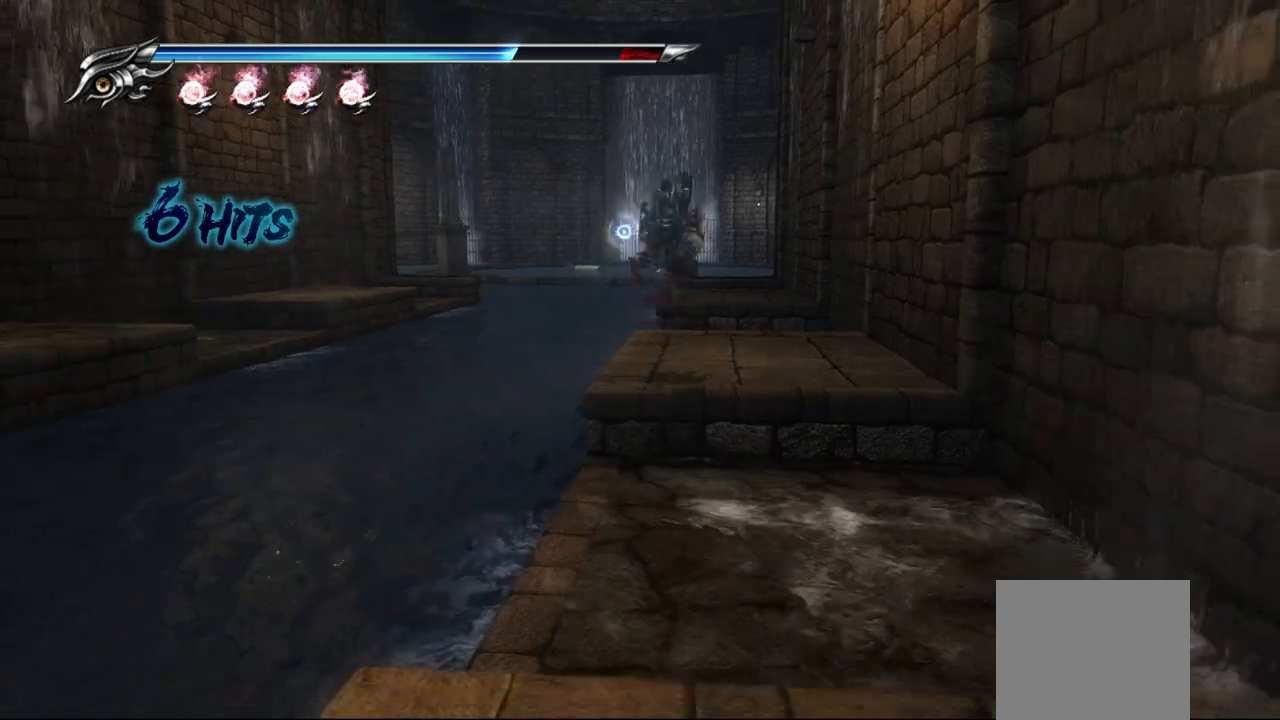
{"buttons": [], "left_stick": "center", "right_stick": "center", "events": [[100, "left_stick", "center"], [350, "DPAD_DOWN", "down"], [483, "DPAD_DOWN", "up"]]}
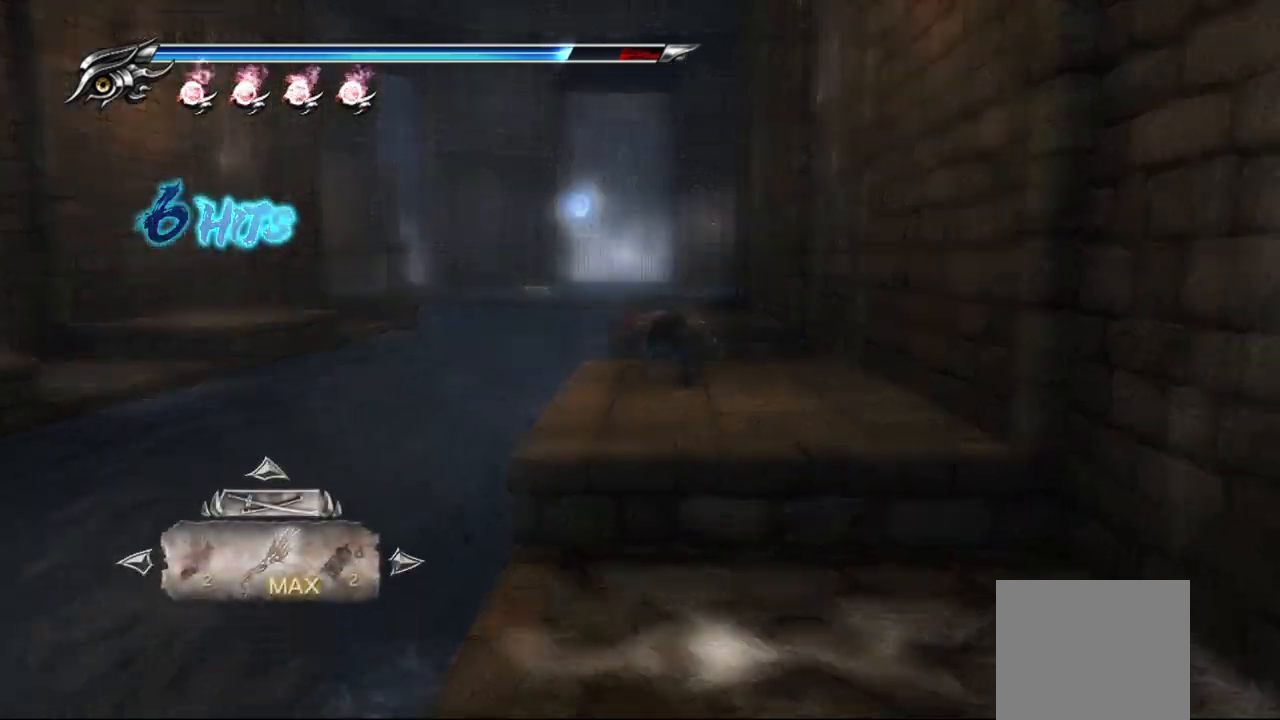
{"buttons": ["DPAD_LEFT"], "left_stick": "center", "right_stick": "center", "events": [[483, "DPAD_LEFT", "down"]]}
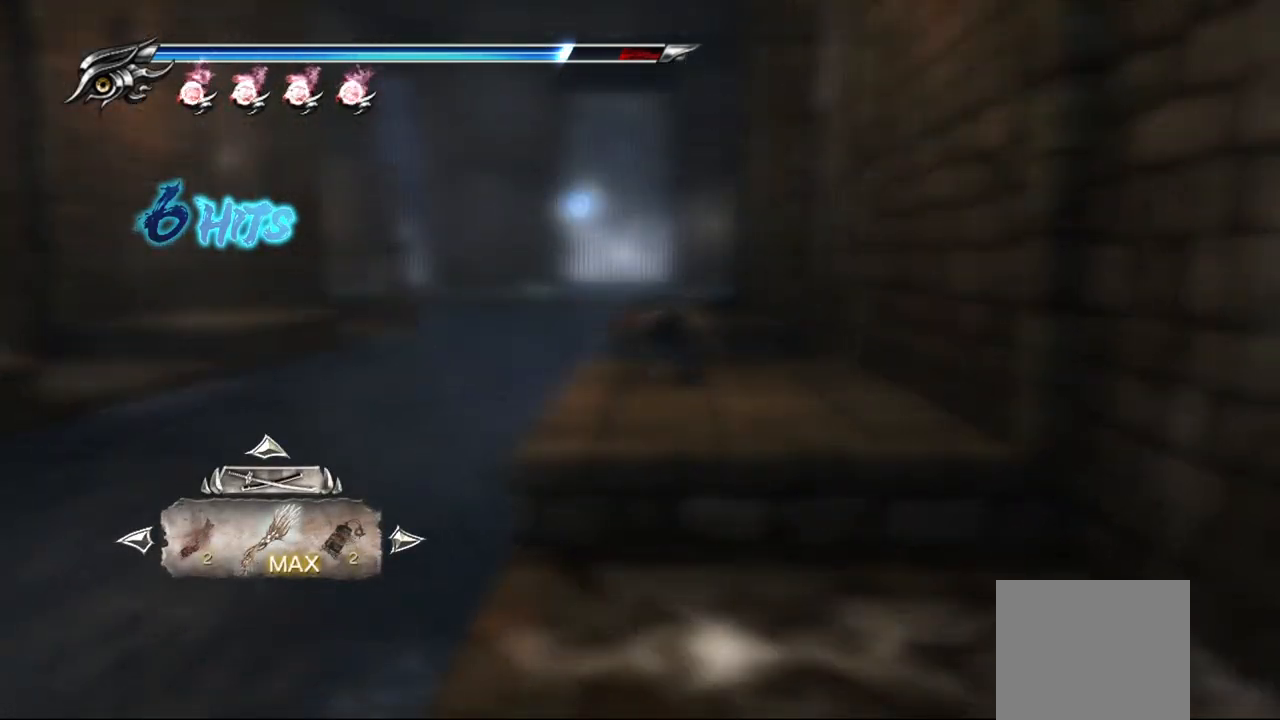
{"buttons": [], "left_stick": "center", "right_stick": "center", "events": [[100, "DPAD_LEFT", "up"], [333, "DPAD_UP", "down"], [450, "DPAD_UP", "up"]]}
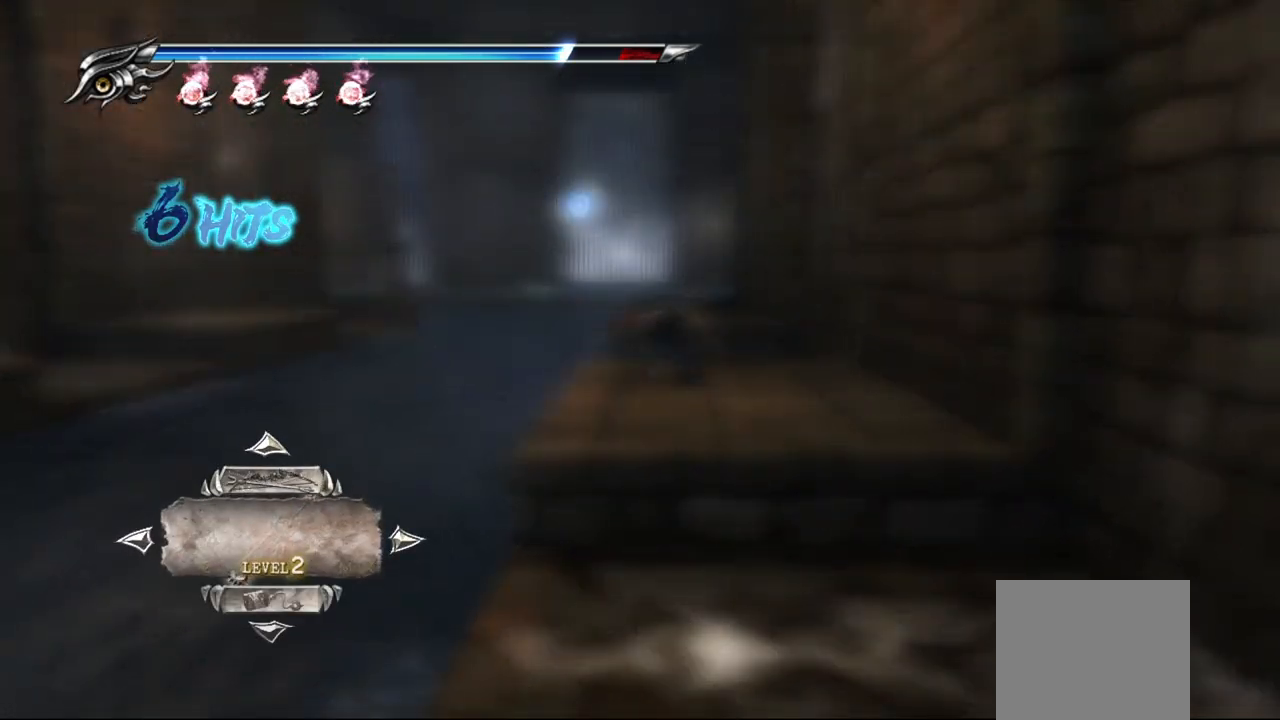
{"buttons": ["DPAD_RIGHT"], "left_stick": "center", "right_stick": "center", "events": [[150, "DPAD_RIGHT", "down"], [267, "DPAD_RIGHT", "up"], [433, "DPAD_RIGHT", "down"]]}
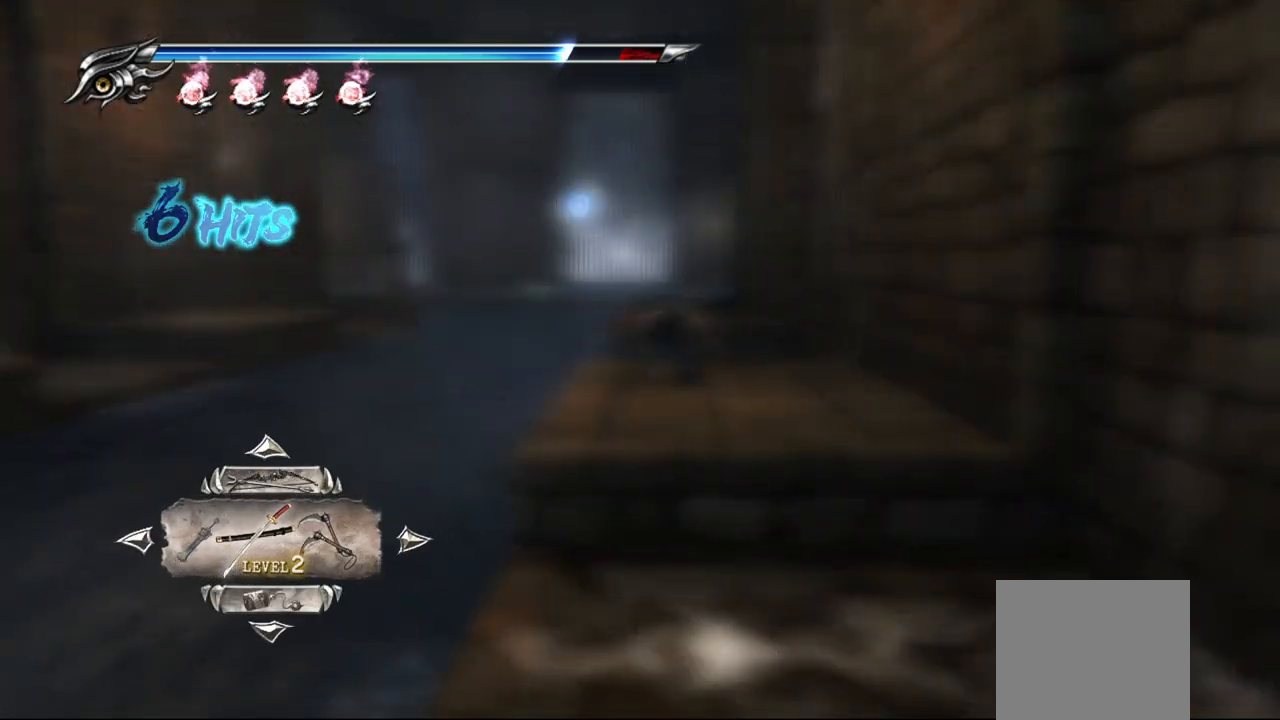
{"buttons": [], "left_stick": "center", "right_stick": "center", "events": [[100, "DPAD_RIGHT", "up"], [283, "DPAD_RIGHT", "down"], [417, "DPAD_RIGHT", "up"]]}
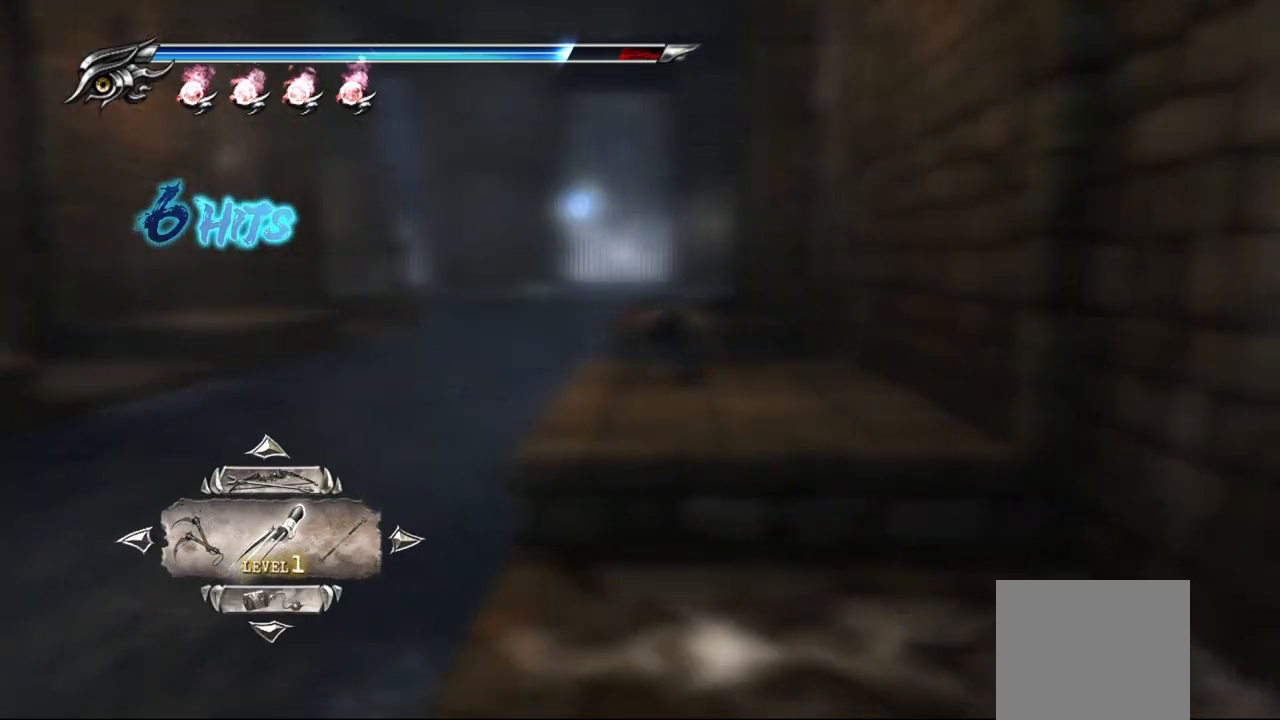
{"buttons": ["DPAD_RIGHT"], "left_stick": "center", "right_stick": "center", "events": [[33, "DPAD_RIGHT", "down"], [183, "DPAD_RIGHT", "up"], [367, "DPAD_RIGHT", "down"]]}
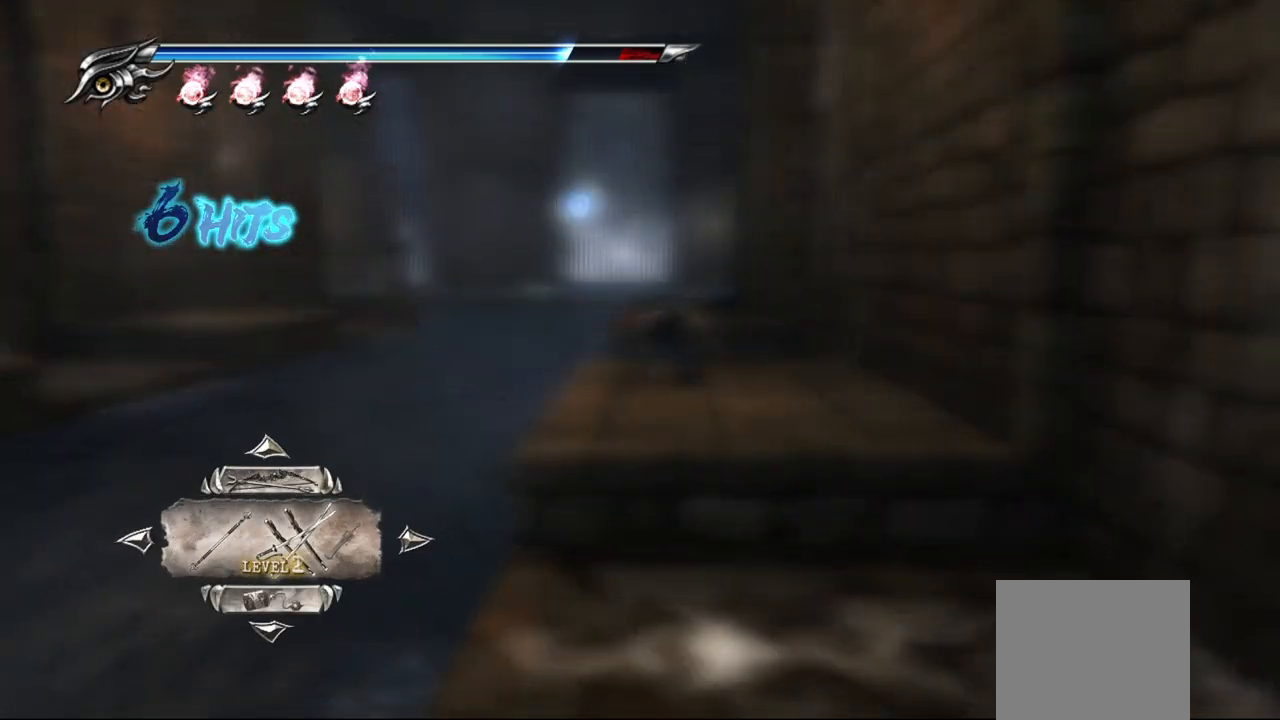
{"buttons": [], "left_stick": "center", "right_stick": "center", "events": [[33, "DPAD_RIGHT", "up"], [183, "DPAD_RIGHT", "down"], [350, "DPAD_RIGHT", "up"]]}
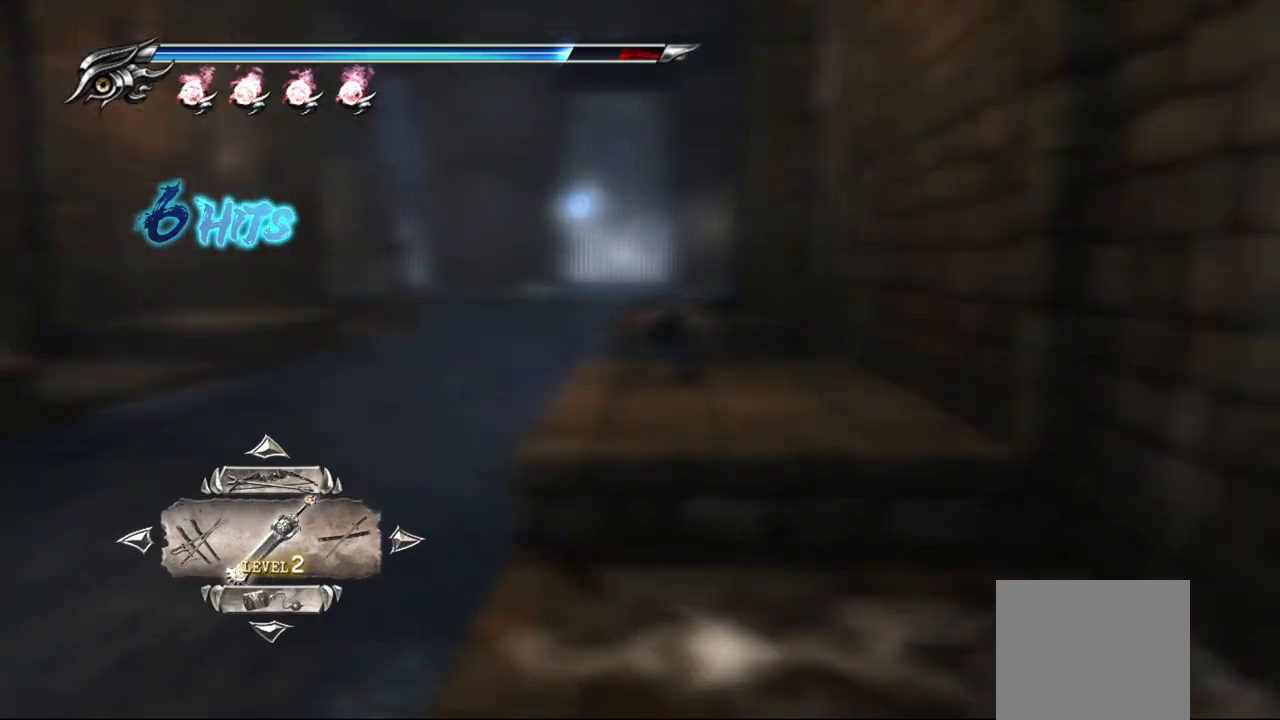
{"buttons": [], "left_stick": "center", "right_stick": "center", "events": [[117, "DPAD_RIGHT", "down"], [250, "DPAD_RIGHT", "up"]]}
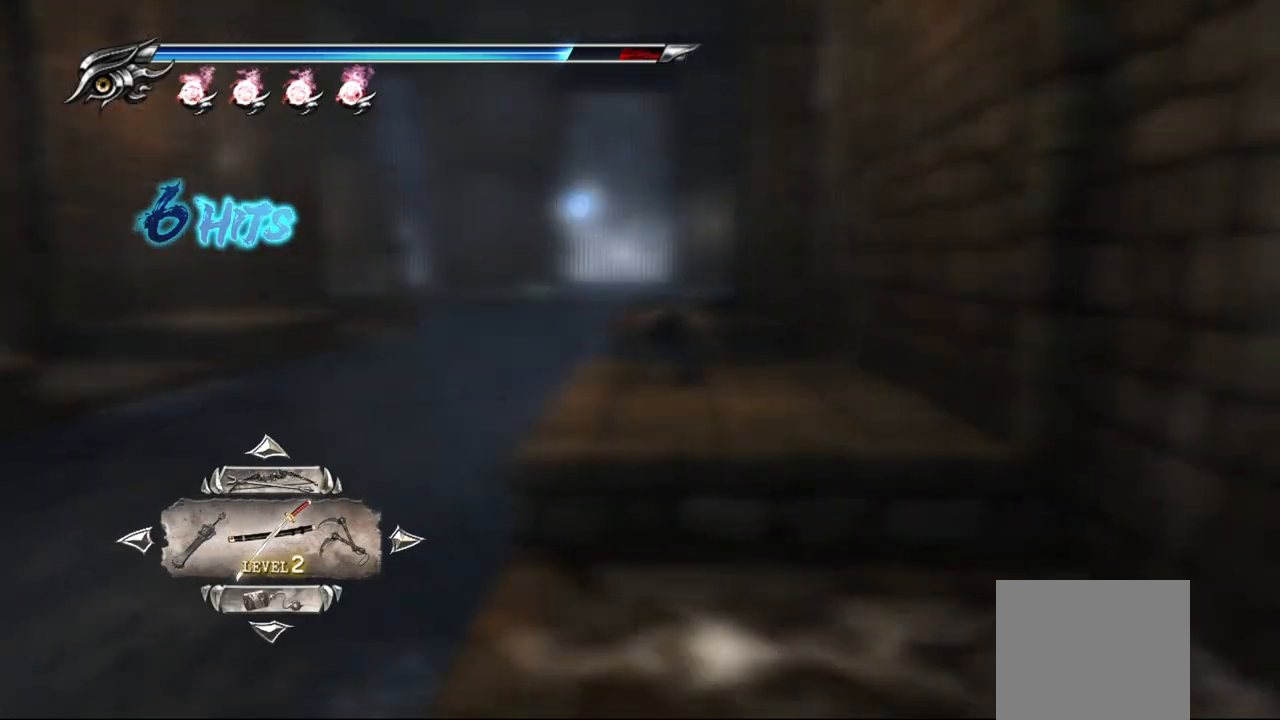
{"buttons": [], "left_stick": "center", "right_stick": "center", "events": [[267, "CIRCLE", "down"], [417, "CIRCLE", "up"]]}
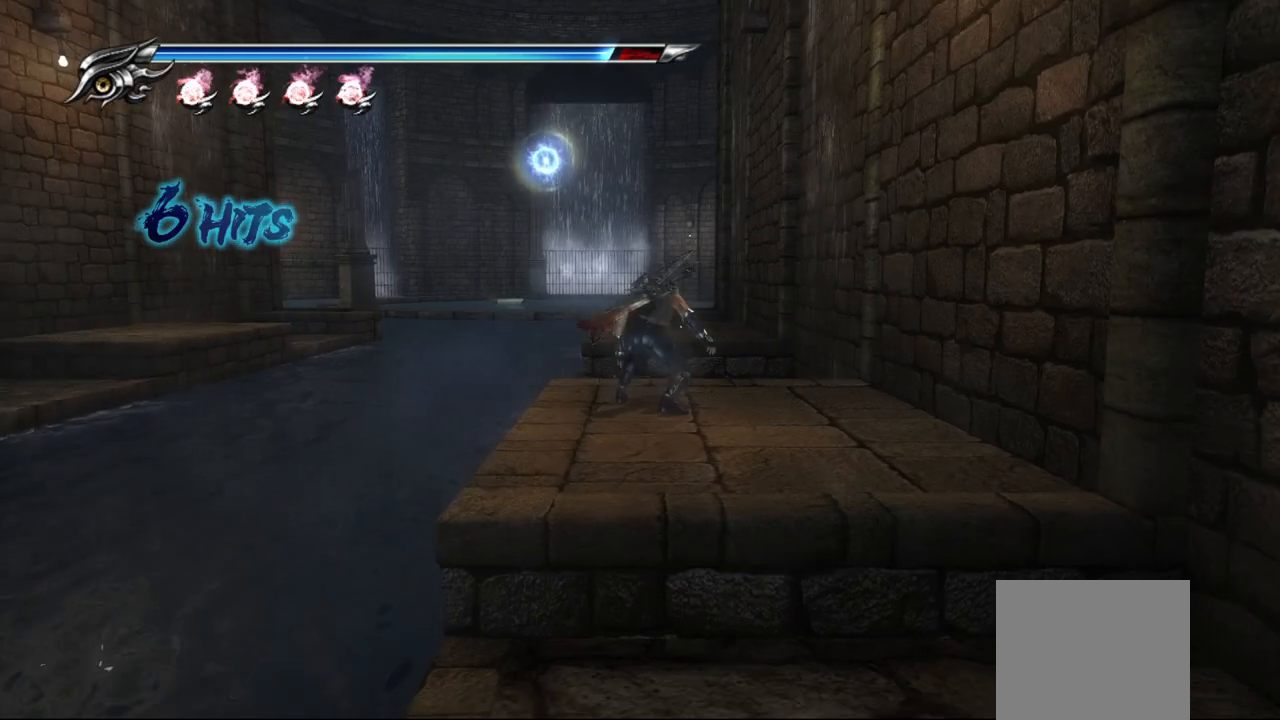
{"buttons": [], "left_stick": "center", "right_stick": "center", "events": [[233, "CIRCLE", "down"], [500, "CIRCLE", "up"]]}
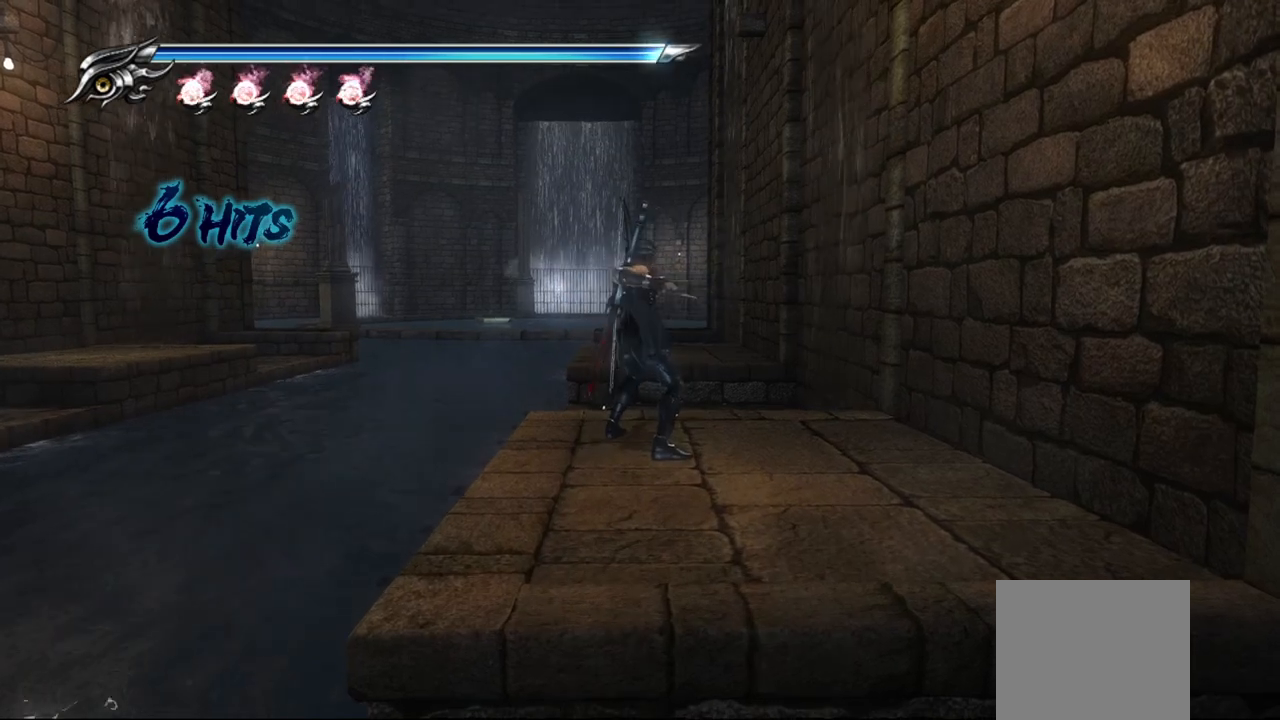
{"buttons": ["DPAD_LEFT"], "left_stick": "center", "right_stick": "center", "events": [[433, "DPAD_LEFT", "down"]]}
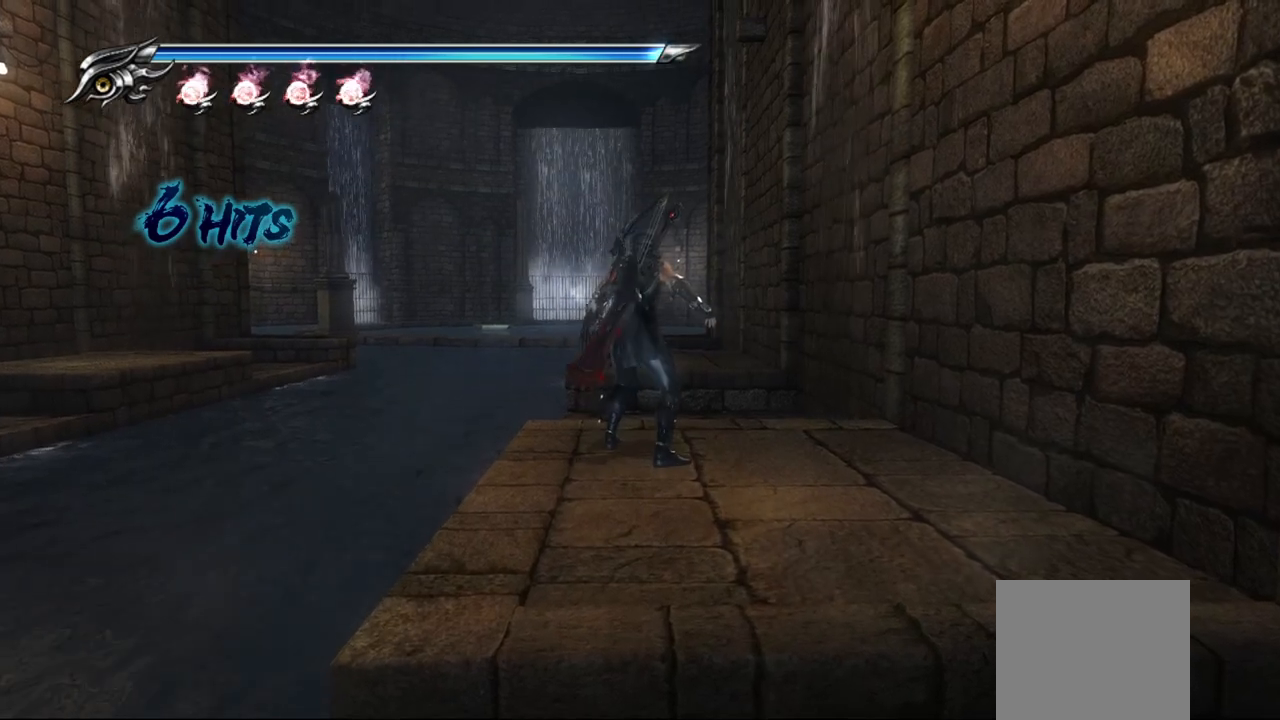
{"buttons": [], "left_stick": "center", "right_stick": "center", "events": [[33, "DPAD_LEFT", "up"], [283, "DPAD_UP", "down"], [400, "DPAD_UP", "up"]]}
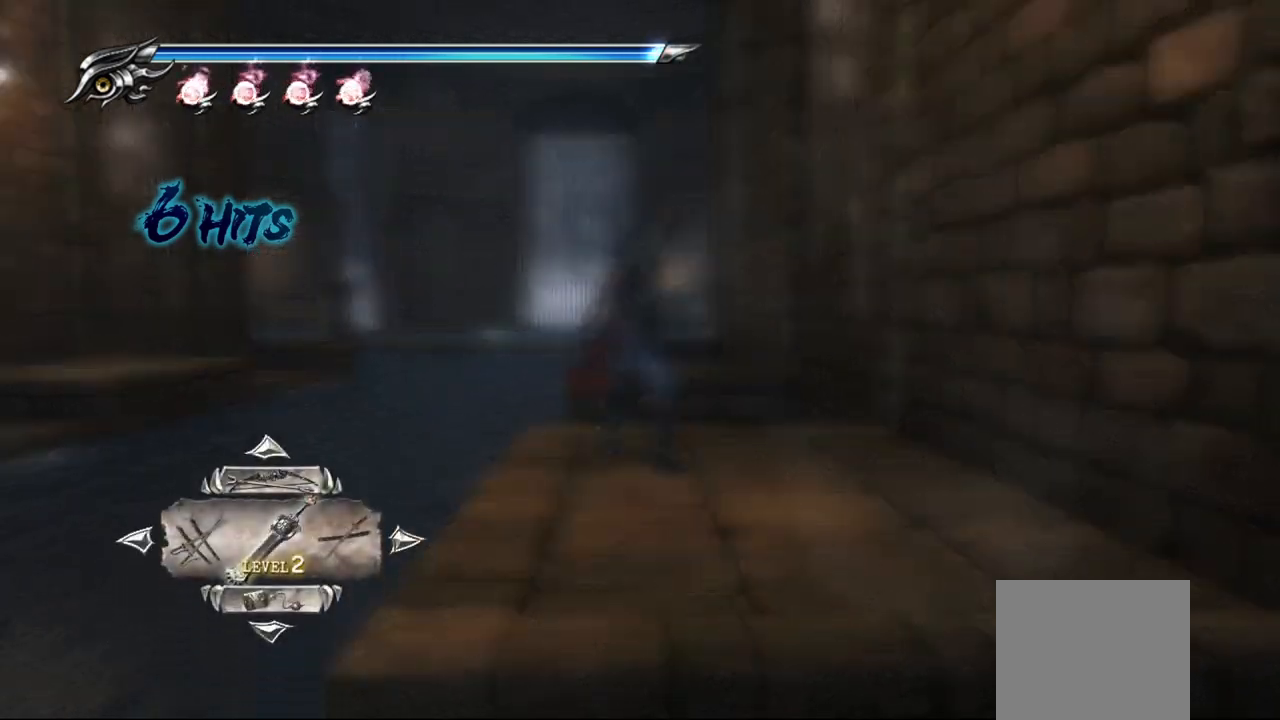
{"buttons": [], "left_stick": "center", "right_stick": "center", "events": [[150, "DPAD_UP", "down"], [217, "DPAD_UP", "up"]]}
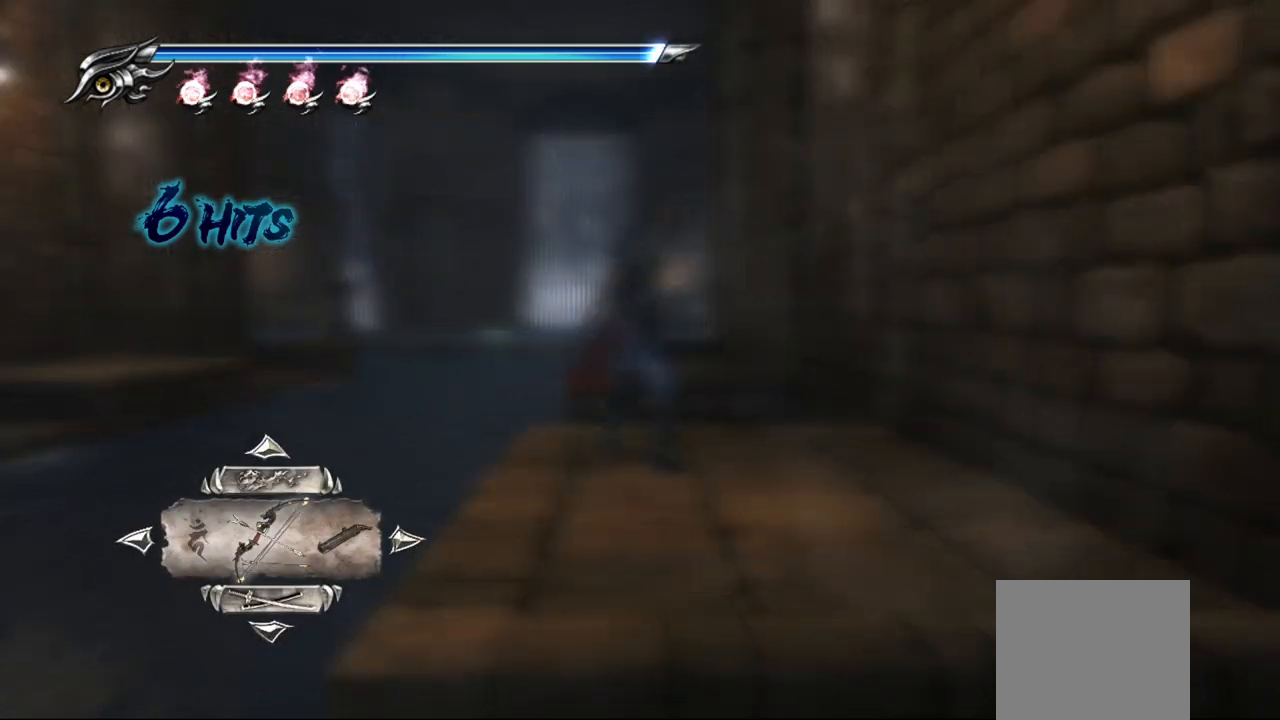
{"buttons": [], "left_stick": "center", "right_stick": "center", "events": [[250, "DPAD_UP", "down"], [333, "DPAD_UP", "up"]]}
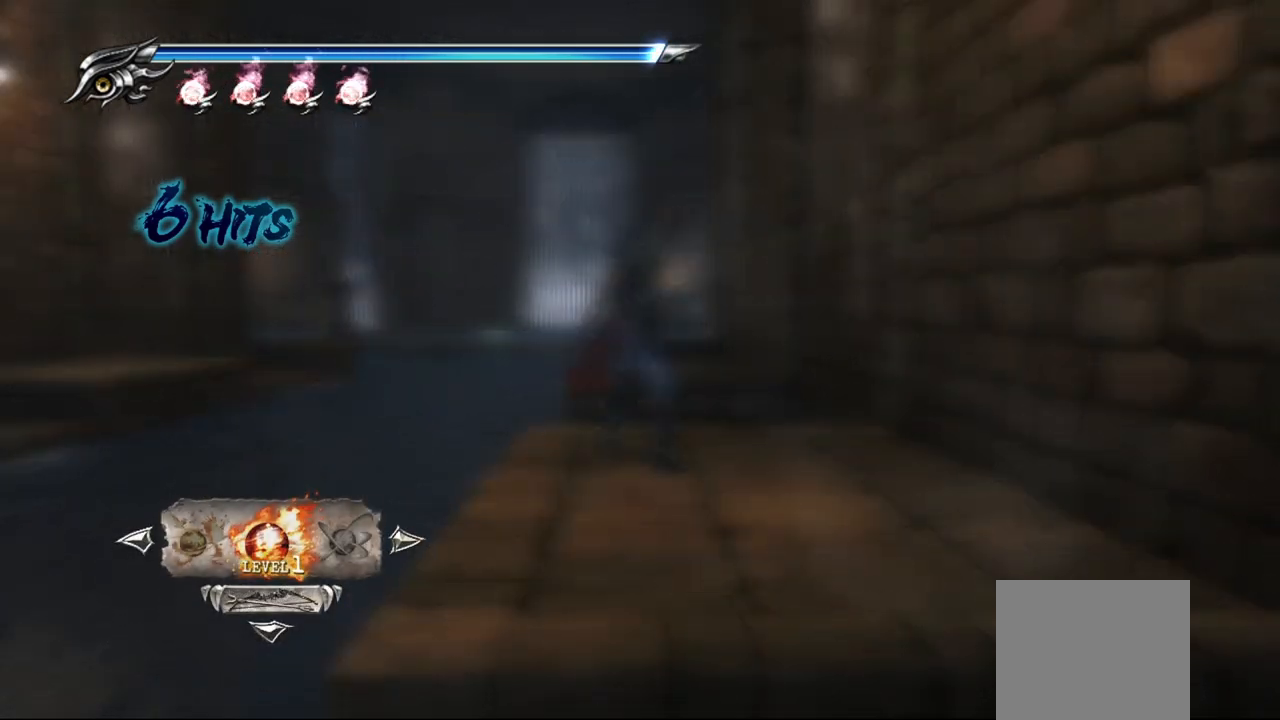
{"buttons": ["DPAD_UP"], "left_stick": "center", "right_stick": "center", "events": [[417, "DPAD_UP", "down"]]}